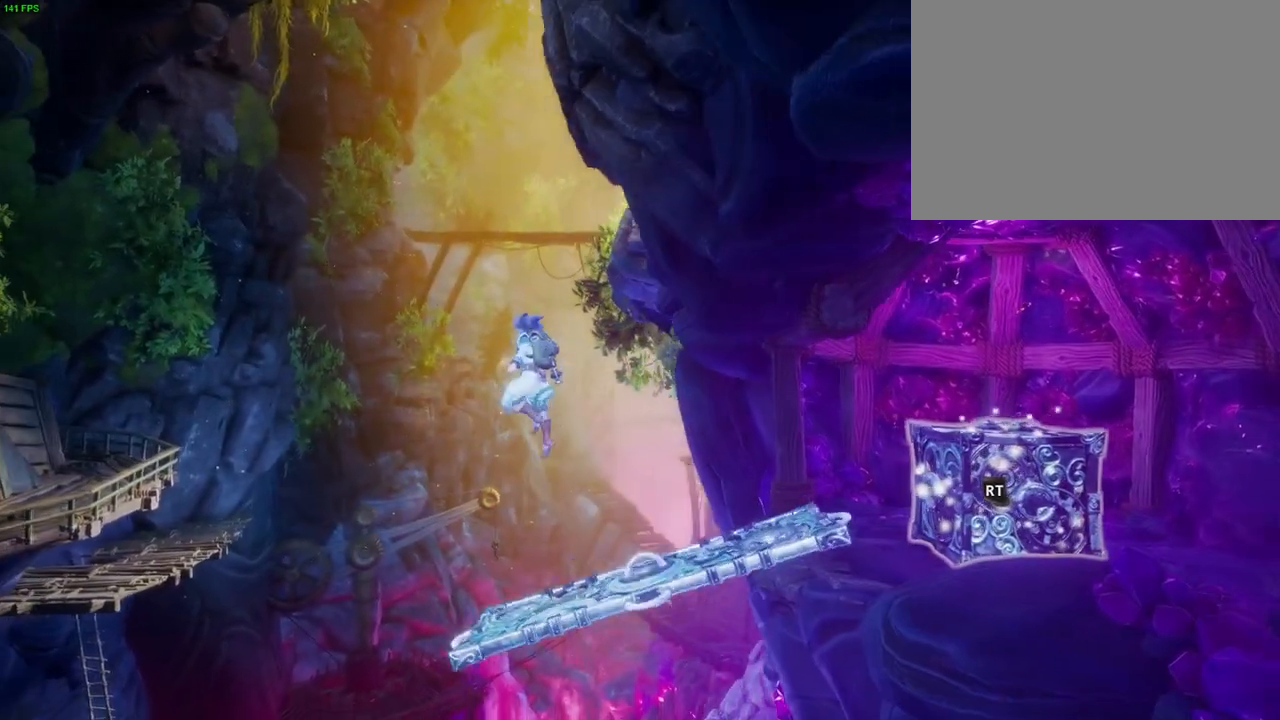
Gameplay with a controller (PlayStation layout); each line is a JSON object with the inputs held at the frame after it (dt_ms = milliseconds from this image to that frame). "events" lists button and stick changes between this image and that frame as [ms after this image, input, new state], when the widget could be followed in between. Not read: DPAD_RIGHT TOUCHPAD.
{"dt_ms": 500, "buttons": ["CROSS"], "left_stick": "right", "right_stick": "center", "events": [[17, "left_stick", "up"], [67, "CROSS", "up"], [100, "left_stick", "center"], [133, "TRIANGLE", "down"], [200, "TRIANGLE", "up"], [283, "CROSS", "down"], [383, "CROSS", "up"], [417, "CROSS", "down"], [433, "left_stick", "right"]]}
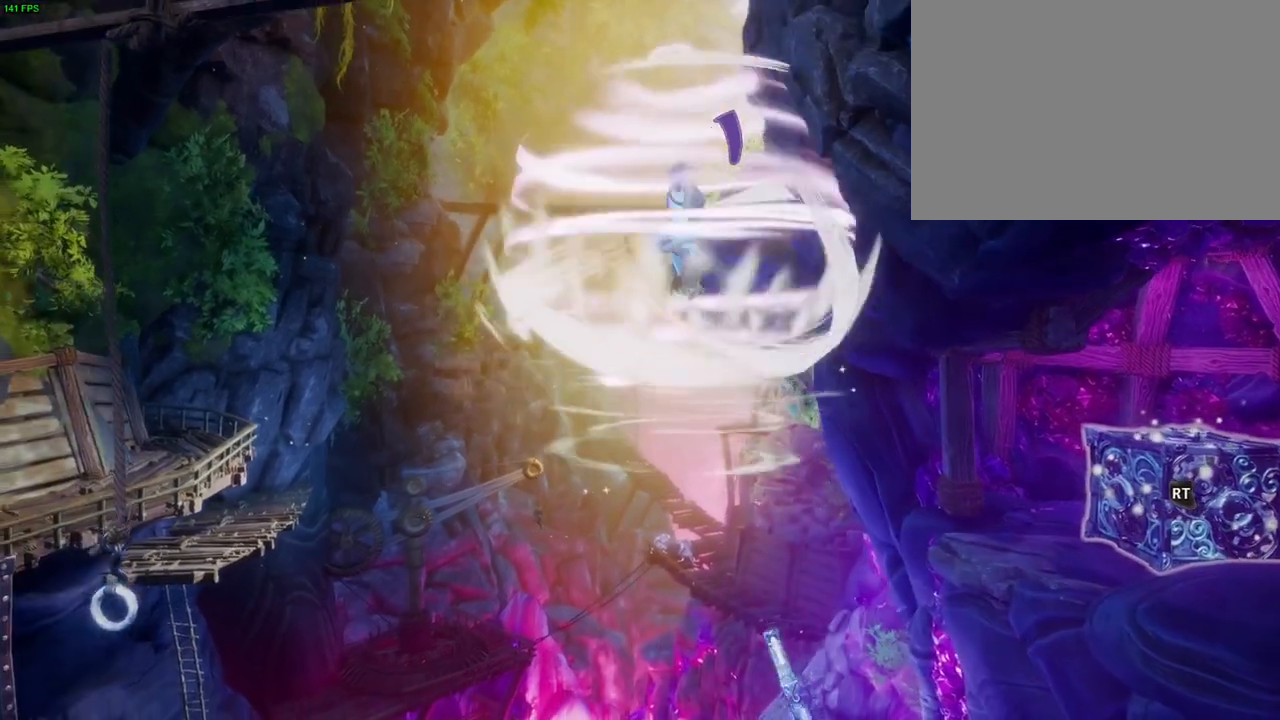
{"dt_ms": 500, "buttons": ["CROSS"], "left_stick": "right", "right_stick": "center", "events": [[17, "CROSS", "up"], [83, "CROSS", "down"], [183, "CROSS", "up"], [233, "CROSS", "down"], [317, "CROSS", "up"], [367, "CROSS", "down"]]}
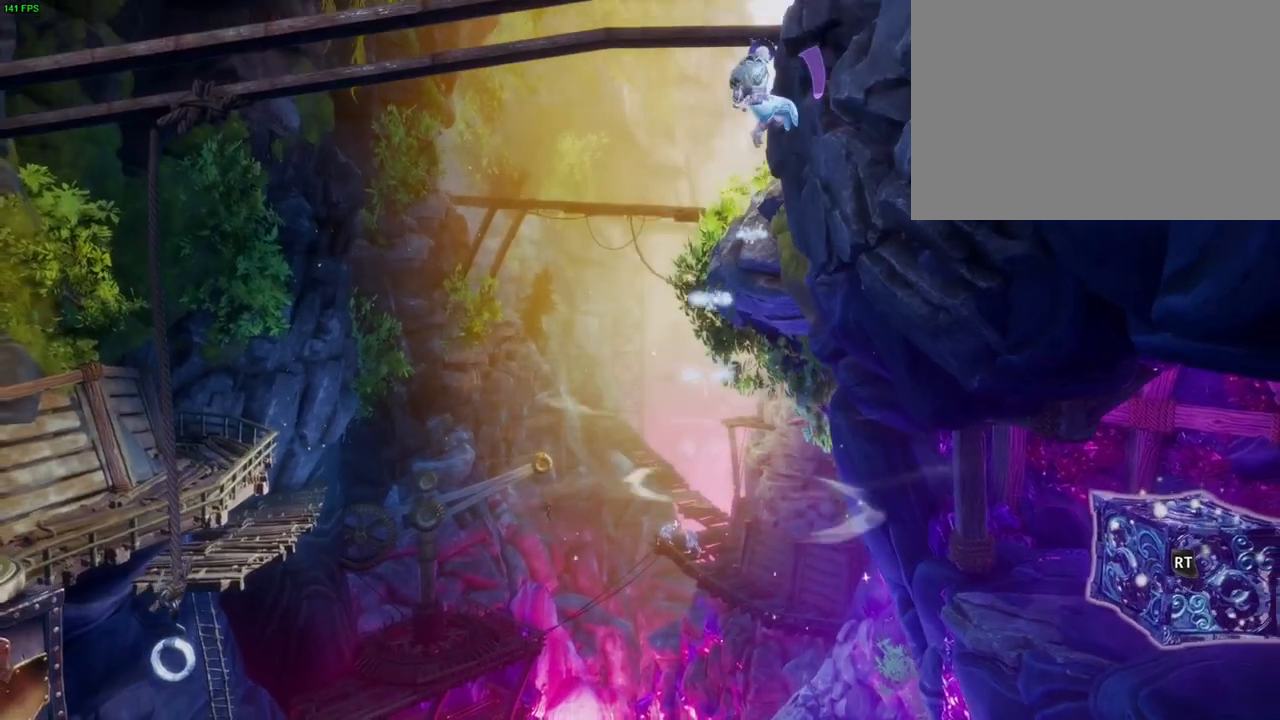
{"dt_ms": 1000, "buttons": [], "left_stick": "right", "right_stick": "center"}
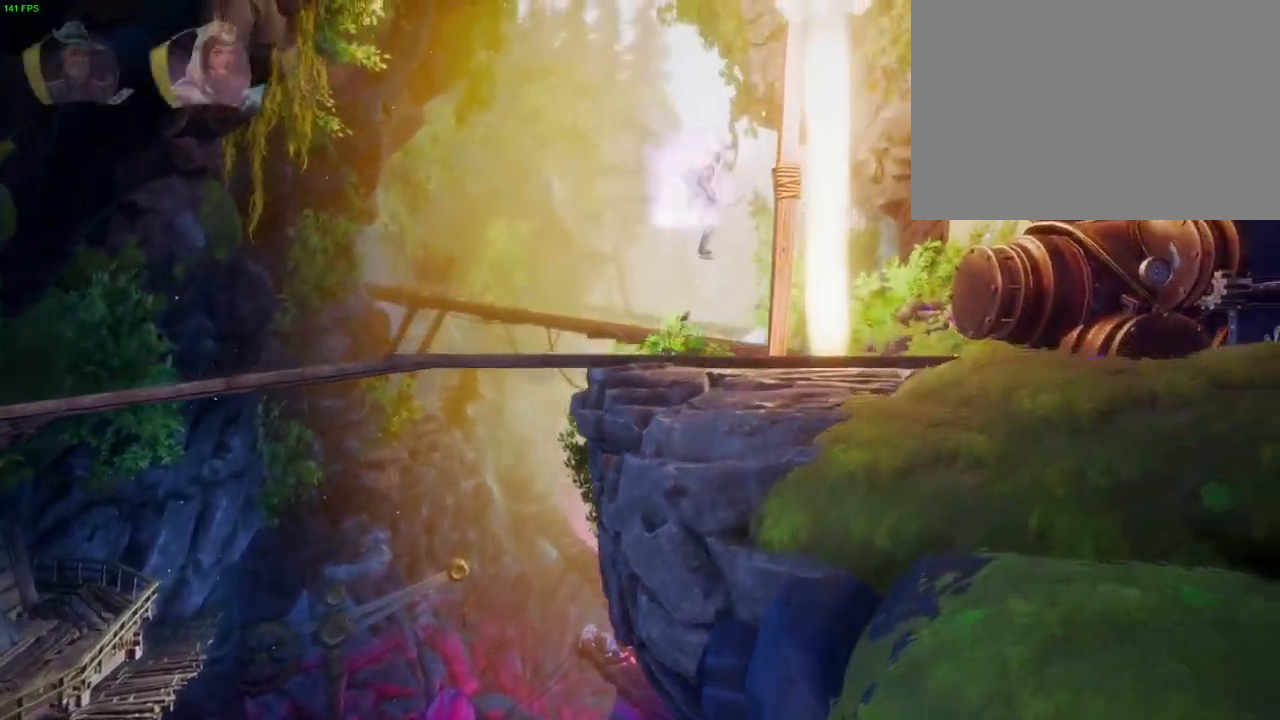
{"dt_ms": 500, "buttons": [], "left_stick": "right", "right_stick": "center", "events": [[67, "R1", "down"], [167, "R1", "up"], [283, "TRIANGLE", "down"], [383, "TRIANGLE", "up"]]}
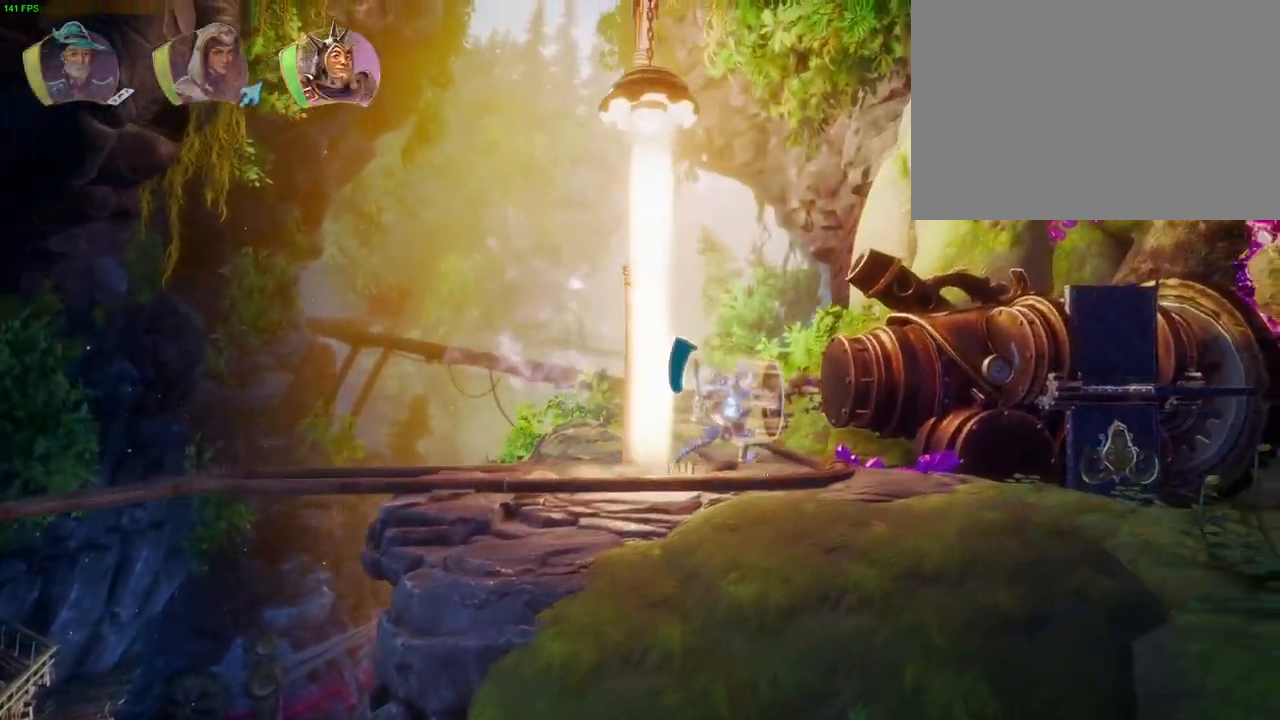
{"dt_ms": 500, "buttons": [], "left_stick": "right", "right_stick": "center", "events": [[117, "CROSS", "down"], [483, "CROSS", "up"]]}
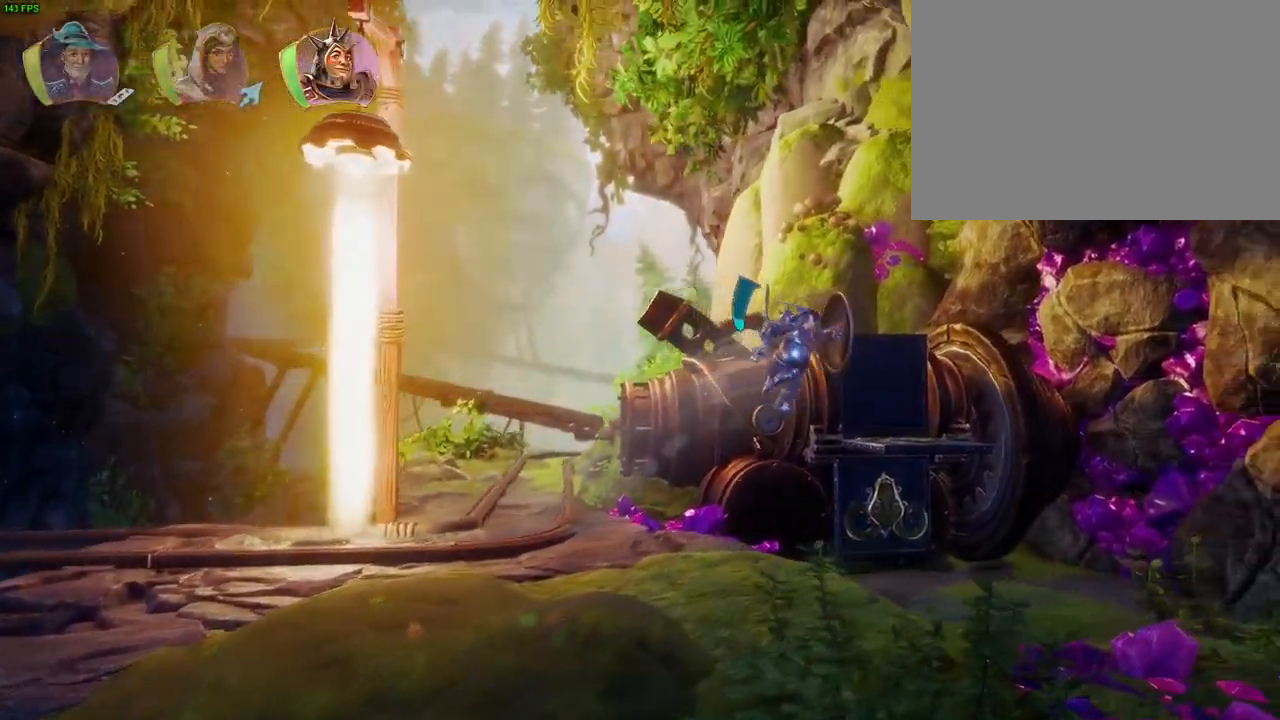
{"dt_ms": 500, "buttons": [], "left_stick": "left", "right_stick": "center", "events": [[83, "left_stick", "center"], [183, "CROSS", "down"], [300, "CIRCLE", "down"], [317, "CROSS", "up"], [367, "left_stick", "left"], [417, "CIRCLE", "up"]]}
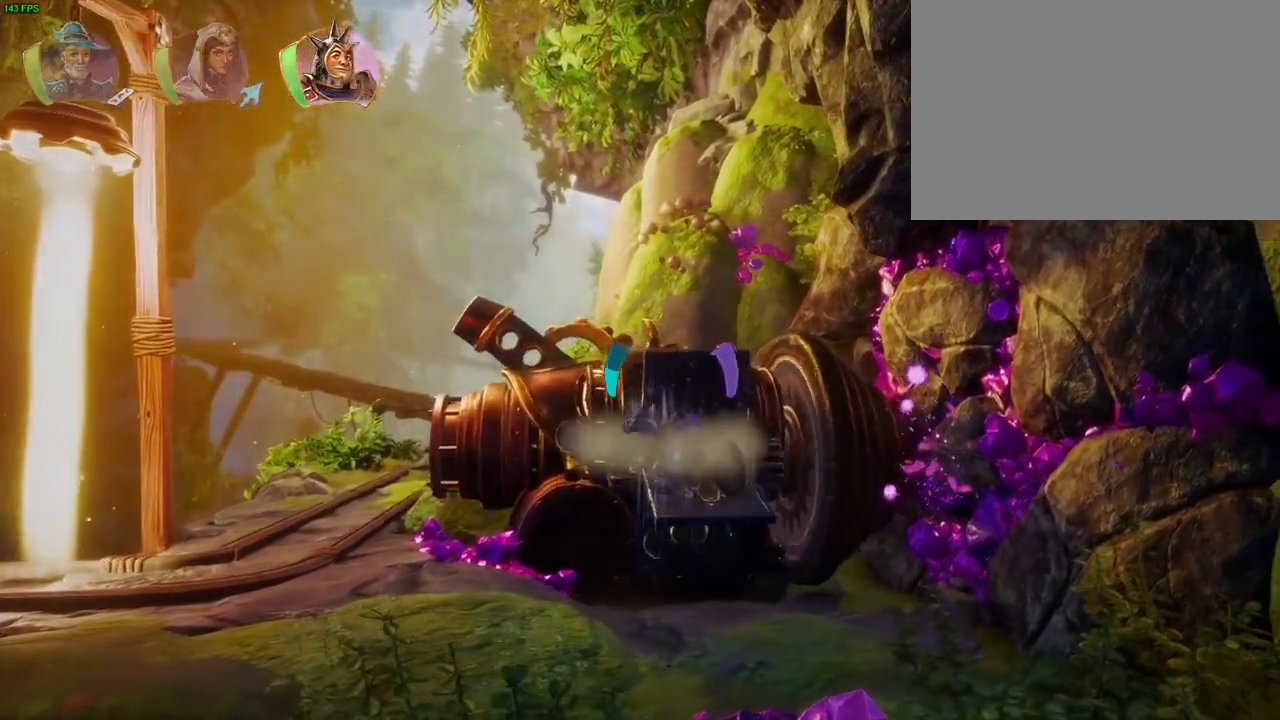
{"dt_ms": 500, "buttons": ["CROSS"], "left_stick": "center", "right_stick": "center", "events": [[400, "left_stick", "center"], [450, "CROSS", "down"]]}
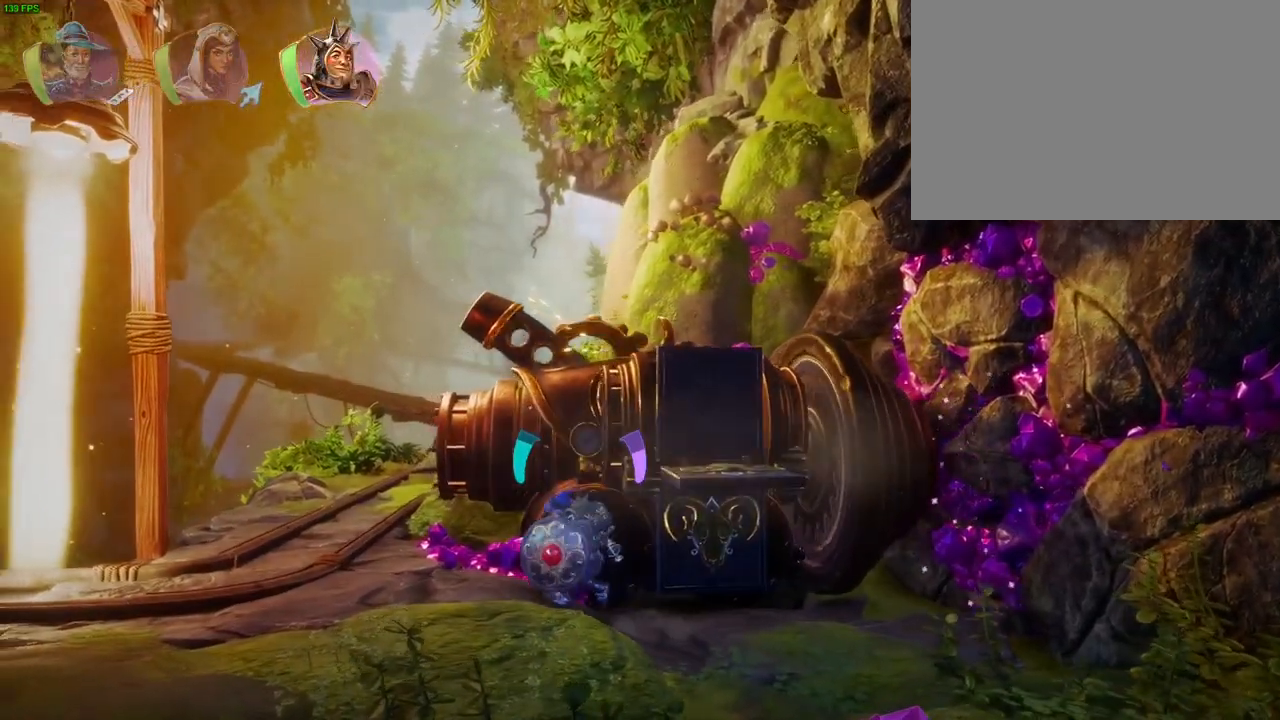
{"dt_ms": 1000, "buttons": ["CROSS"], "left_stick": "right", "right_stick": "center", "events": [[17, "left_stick", "right"], [350, "CROSS", "up"], [400, "CIRCLE", "down"], [517, "CIRCLE", "up"], [517, "left_stick", "center"], [583, "left_stick", "left"], [917, "CROSS", "down"], [933, "left_stick", "right"]]}
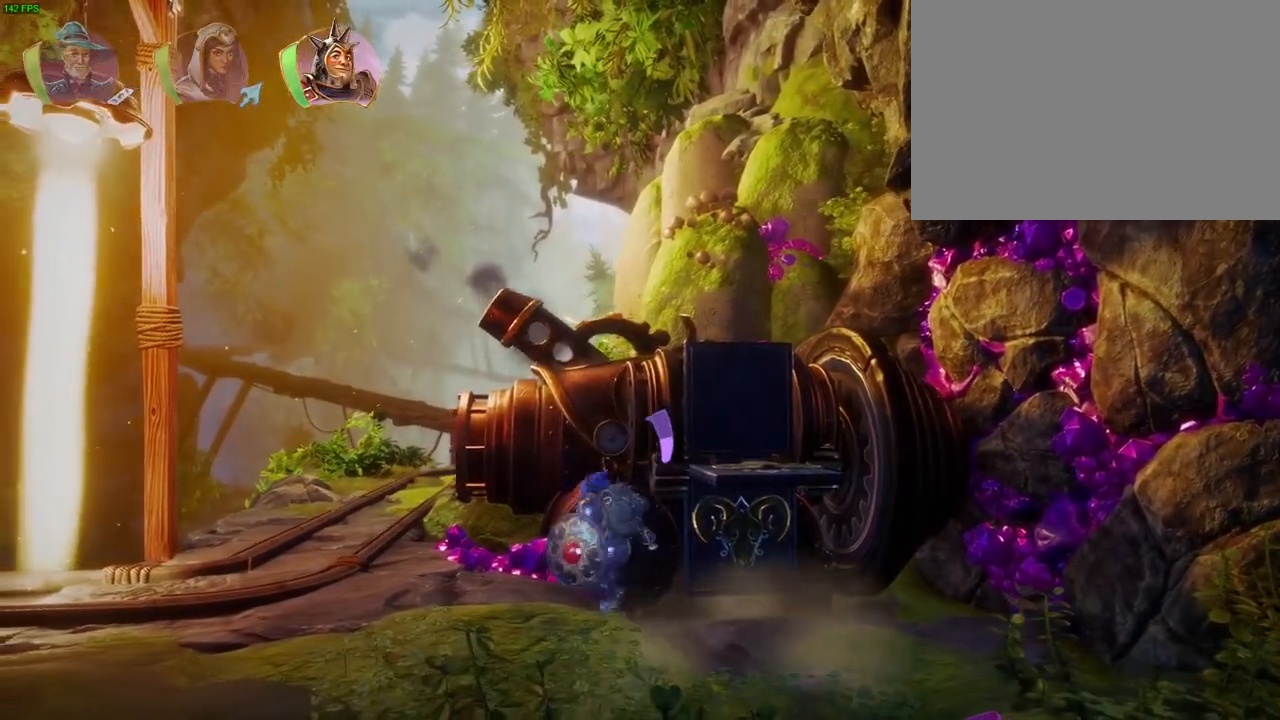
{"dt_ms": 500, "buttons": ["CIRCLE"], "left_stick": "center", "right_stick": "center", "events": [[317, "CROSS", "up"], [417, "CIRCLE", "down"], [467, "left_stick", "center"]]}
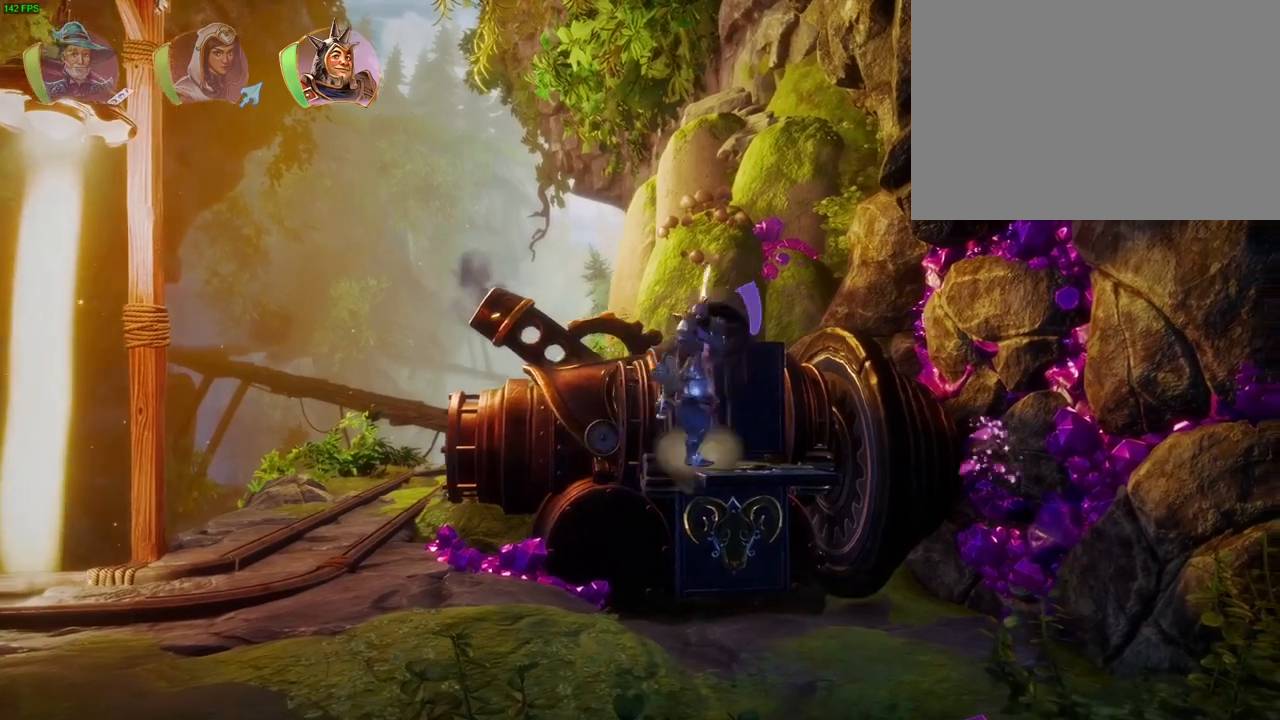
{"dt_ms": 500, "buttons": [], "left_stick": "left", "right_stick": "center", "events": [[17, "CIRCLE", "up"], [50, "left_stick", "left"], [167, "left_stick", "center"], [217, "left_stick", "down-left"], [433, "left_stick", "left"]]}
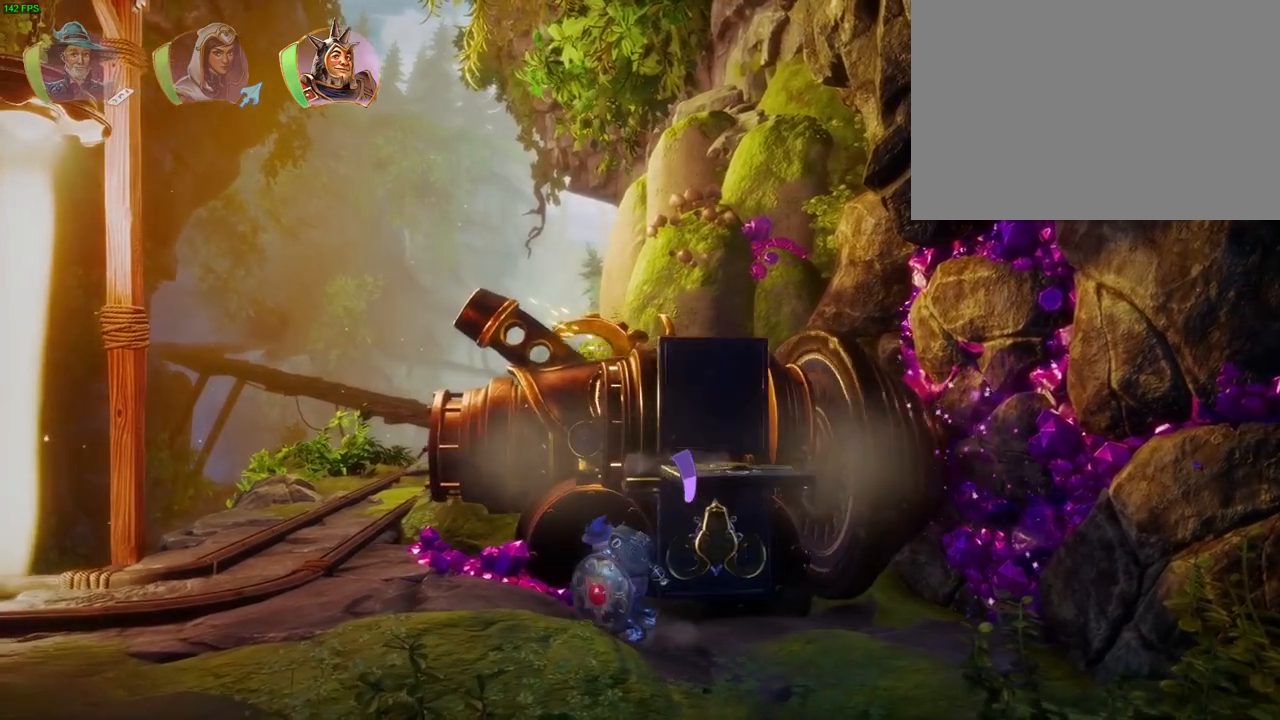
{"dt_ms": 500, "buttons": [], "left_stick": "right", "right_stick": "center", "events": [[33, "CROSS", "down"], [50, "left_stick", "up-right"], [167, "left_stick", "right"], [467, "CROSS", "up"]]}
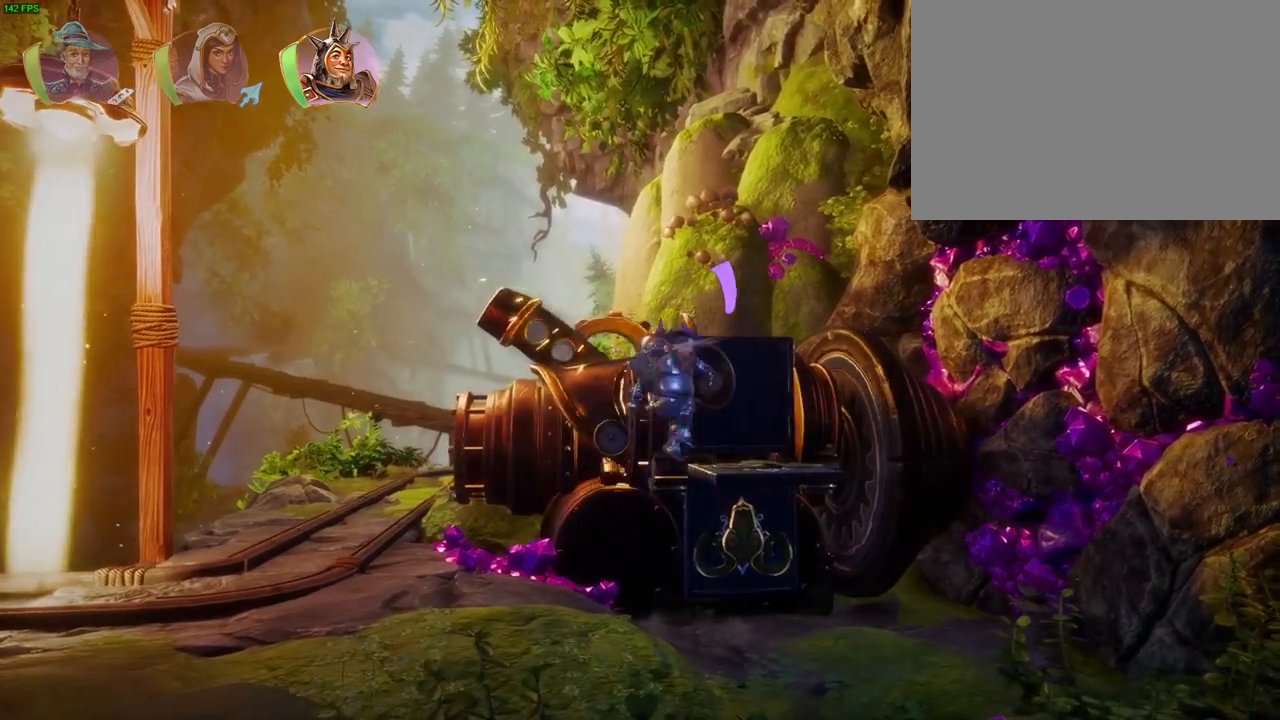
{"dt_ms": 500, "buttons": [], "left_stick": "right", "right_stick": "center", "events": [[50, "CIRCLE", "down"], [167, "CIRCLE", "up"]]}
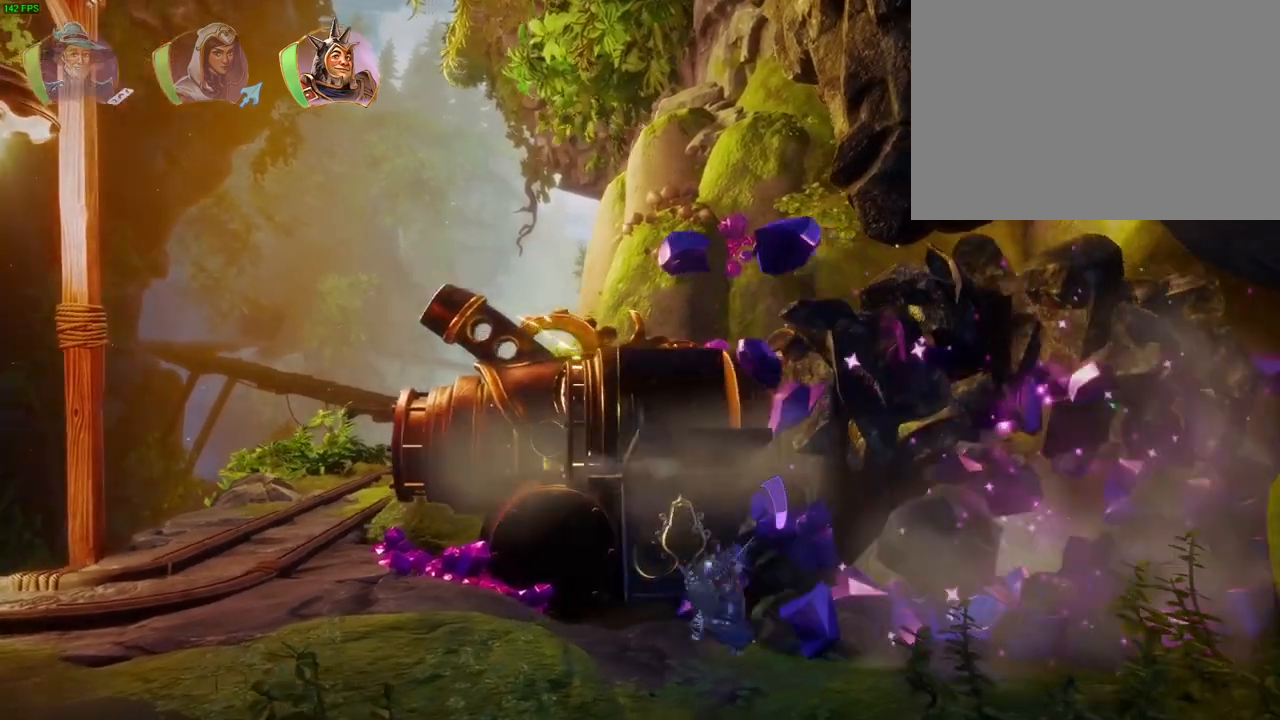
{"dt_ms": 500, "buttons": [], "left_stick": "right", "right_stick": "center", "events": [[117, "TRIANGLE", "down"], [233, "TRIANGLE", "up"]]}
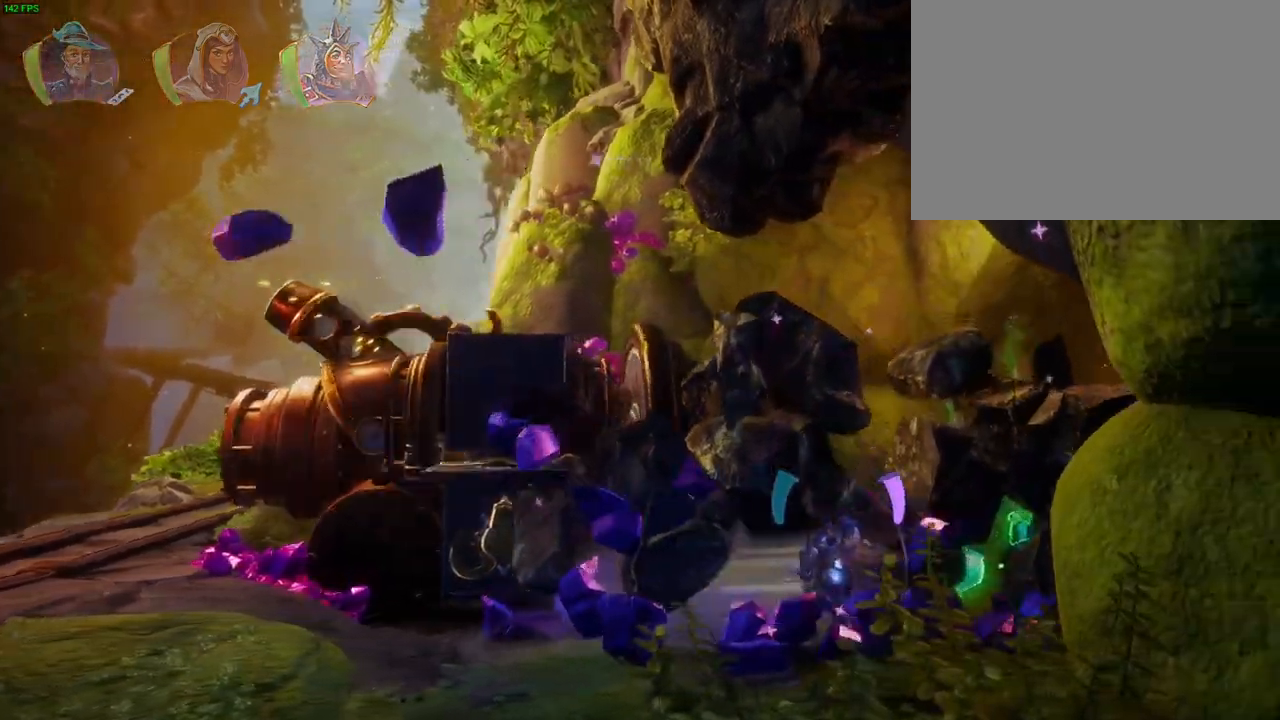
{"dt_ms": 500, "buttons": [], "left_stick": "right", "right_stick": "center", "events": [[133, "CROSS", "down"], [367, "CROSS", "up"]]}
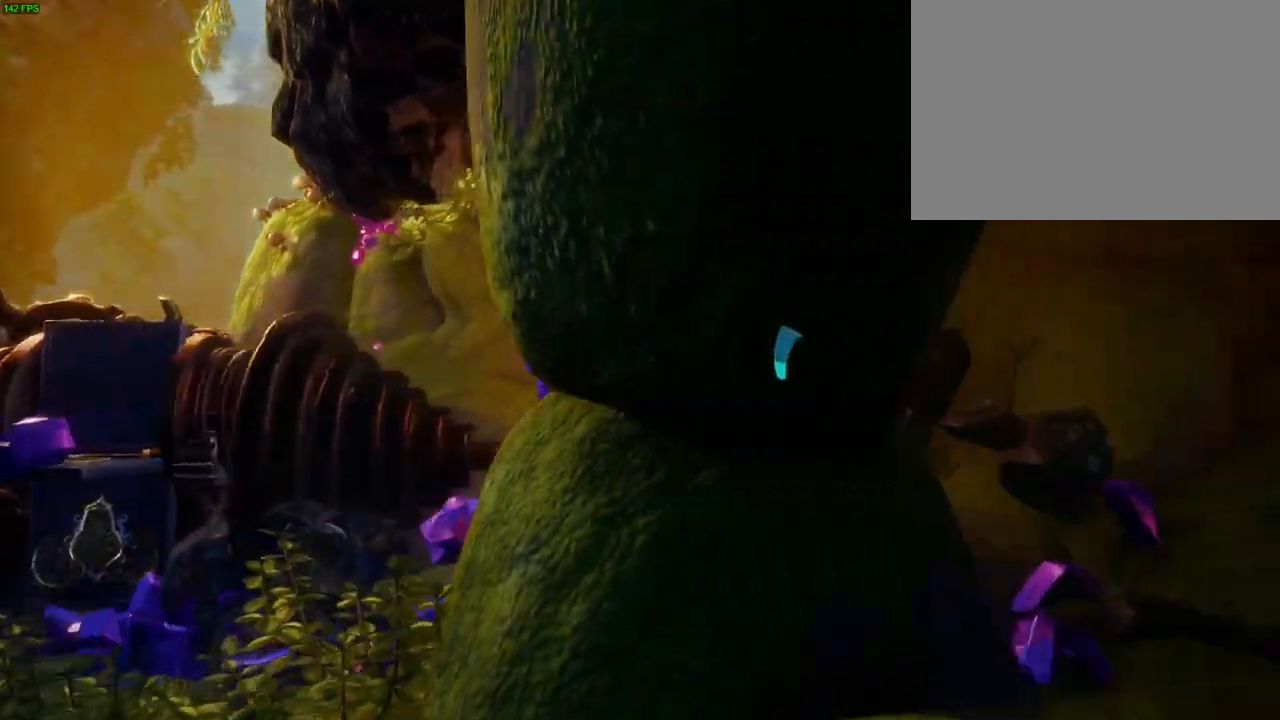
{"dt_ms": 500, "buttons": ["CROSS"], "left_stick": "right", "right_stick": "center", "events": [[250, "CROSS", "down"]]}
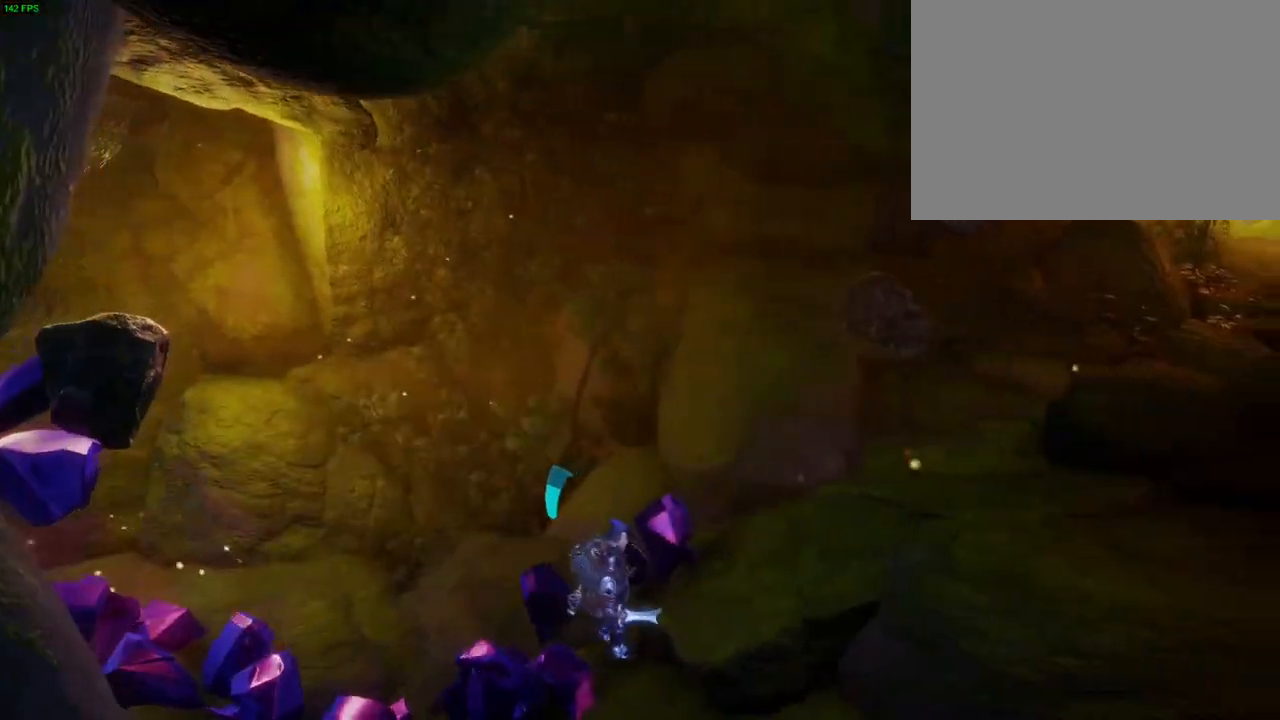
{"dt_ms": 500, "buttons": ["CROSS"], "left_stick": "right", "right_stick": "center", "events": [[133, "CROSS", "up"], [233, "CROSS", "down"]]}
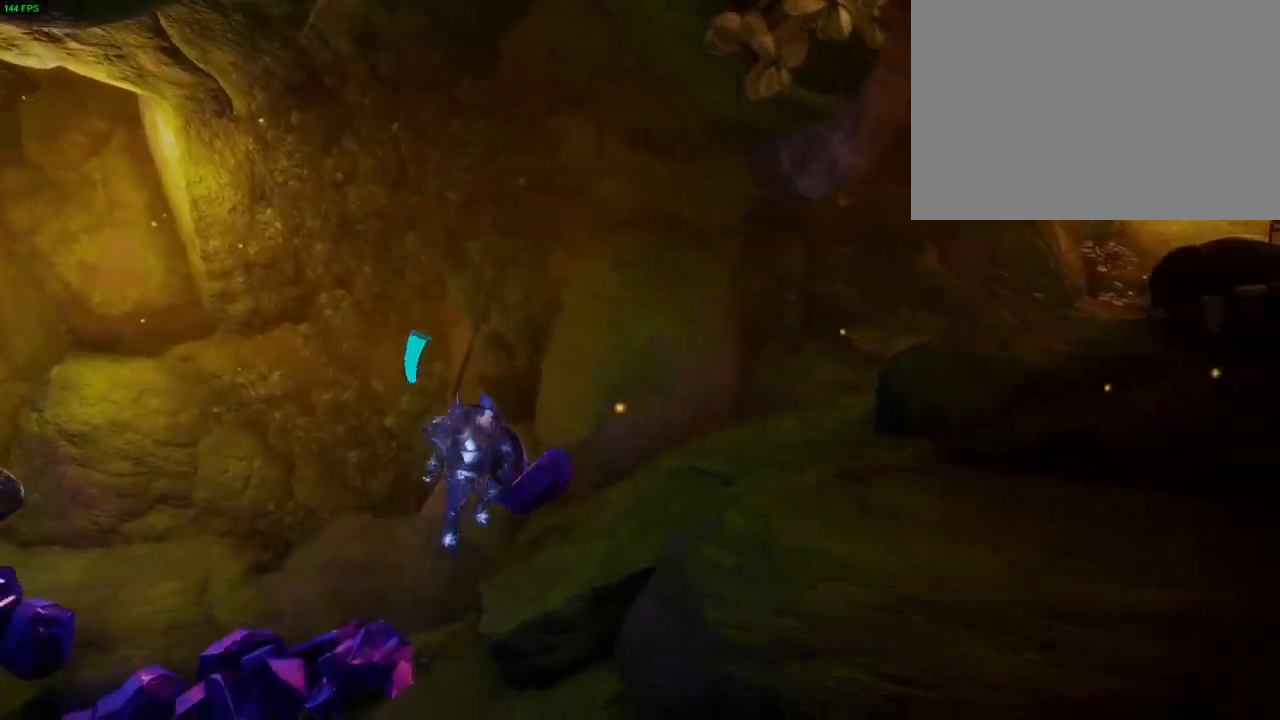
{"dt_ms": 500, "buttons": [], "left_stick": "right", "right_stick": "center", "events": [[50, "CROSS", "up"], [333, "TRIANGLE", "down"], [433, "TRIANGLE", "up"]]}
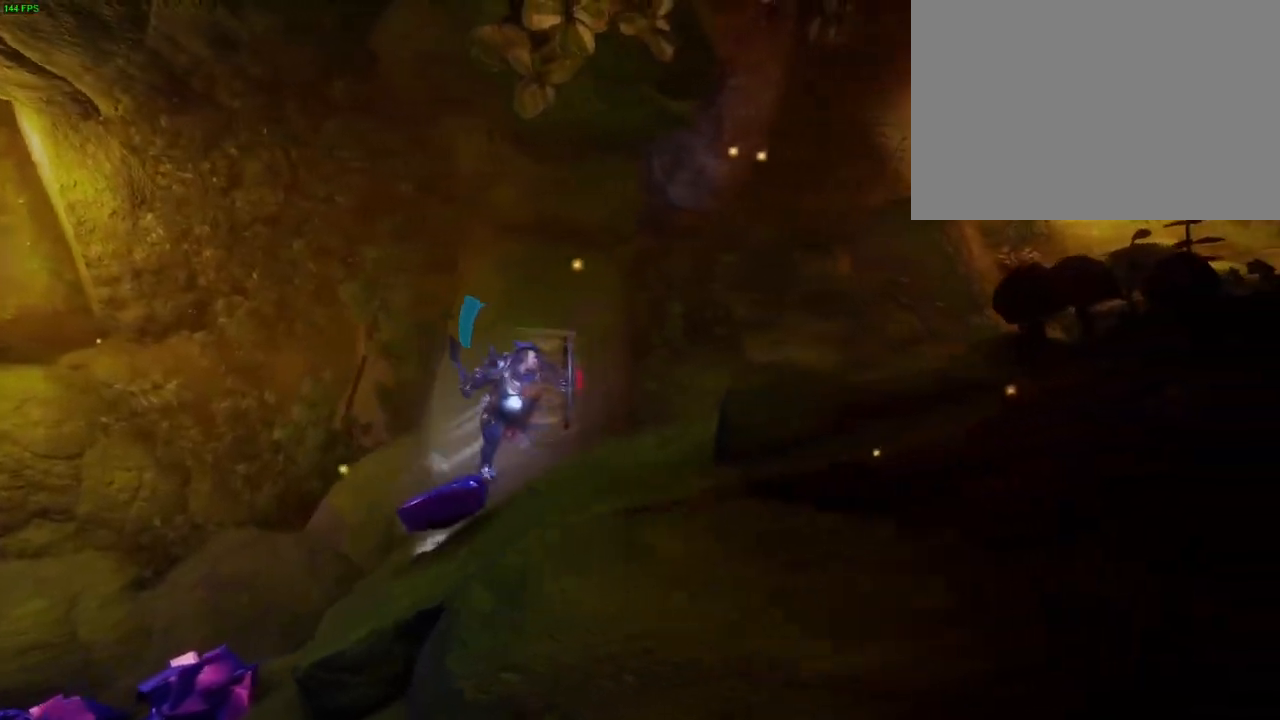
{"dt_ms": 500, "buttons": ["CROSS"], "left_stick": "right", "right_stick": "center", "events": [[350, "CROSS", "down"]]}
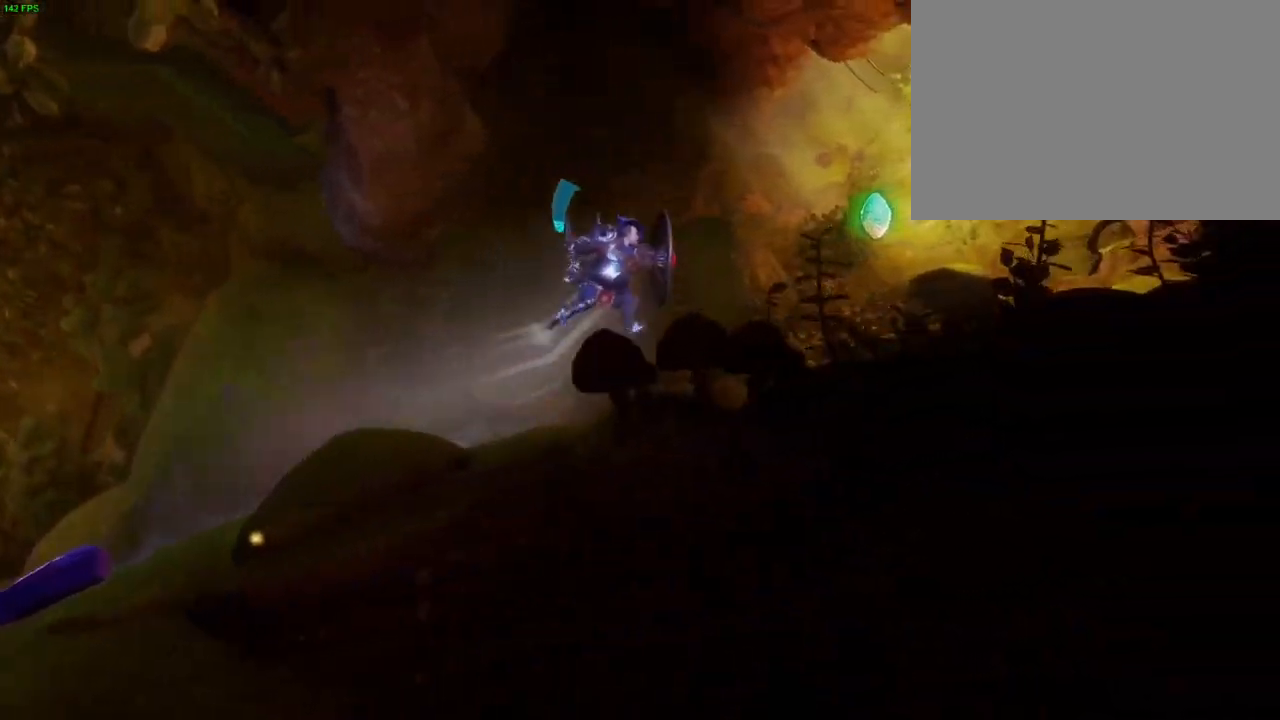
{"dt_ms": 500, "buttons": ["CROSS"], "left_stick": "right", "right_stick": "center", "events": [[167, "CROSS", "up"], [433, "CROSS", "down"]]}
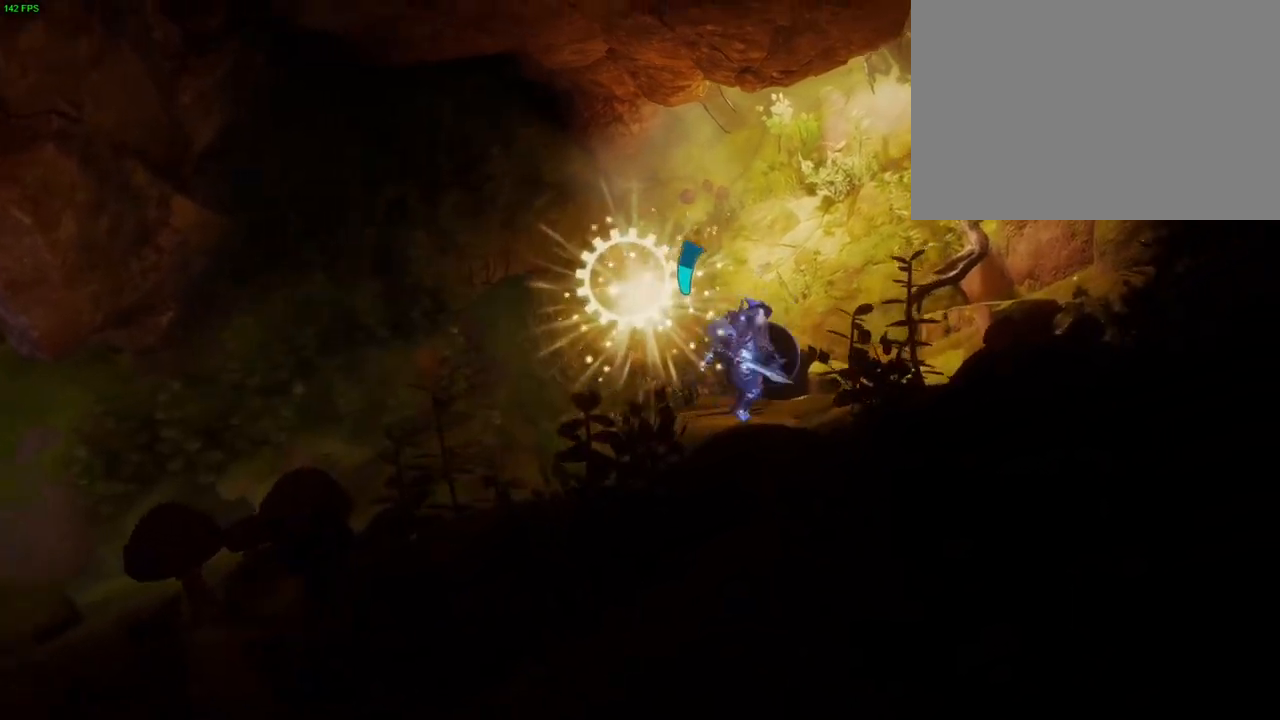
{"dt_ms": 500, "buttons": [], "left_stick": "right", "right_stick": "center", "events": [[500, "CROSS", "up"]]}
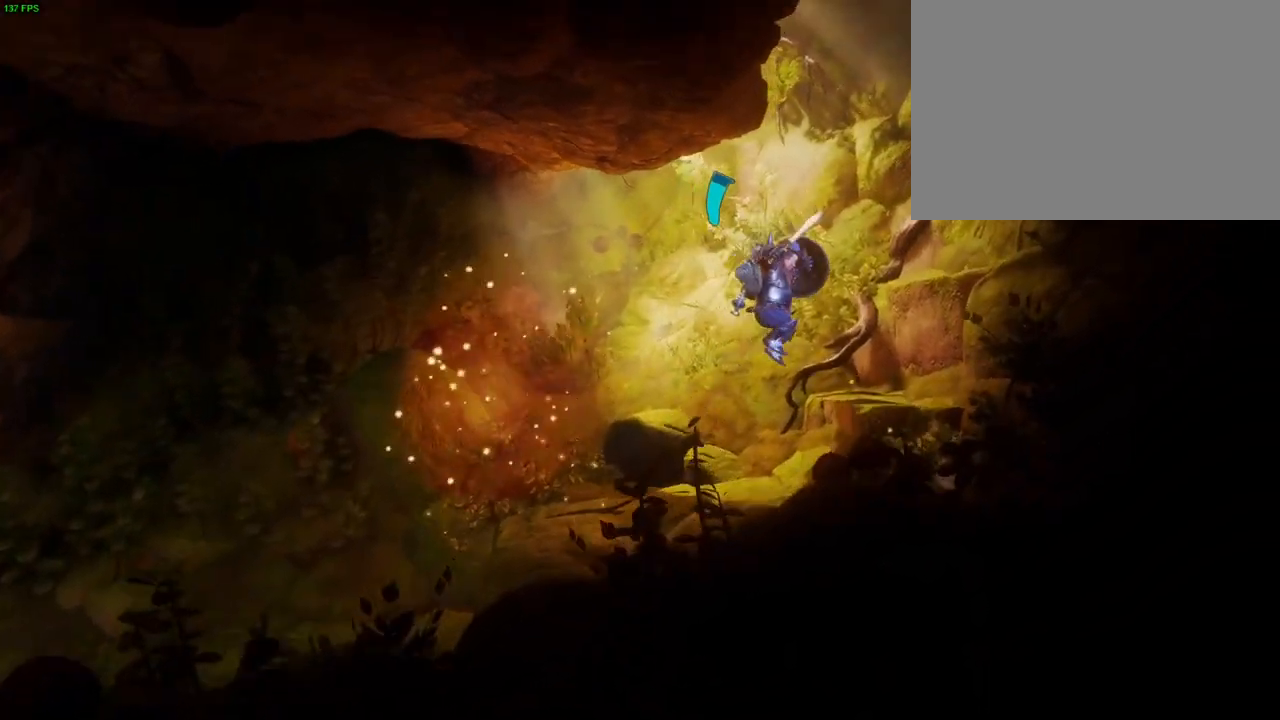
{"dt_ms": 500, "buttons": ["CROSS"], "left_stick": "right", "right_stick": "center", "events": [[217, "CROSS", "down"]]}
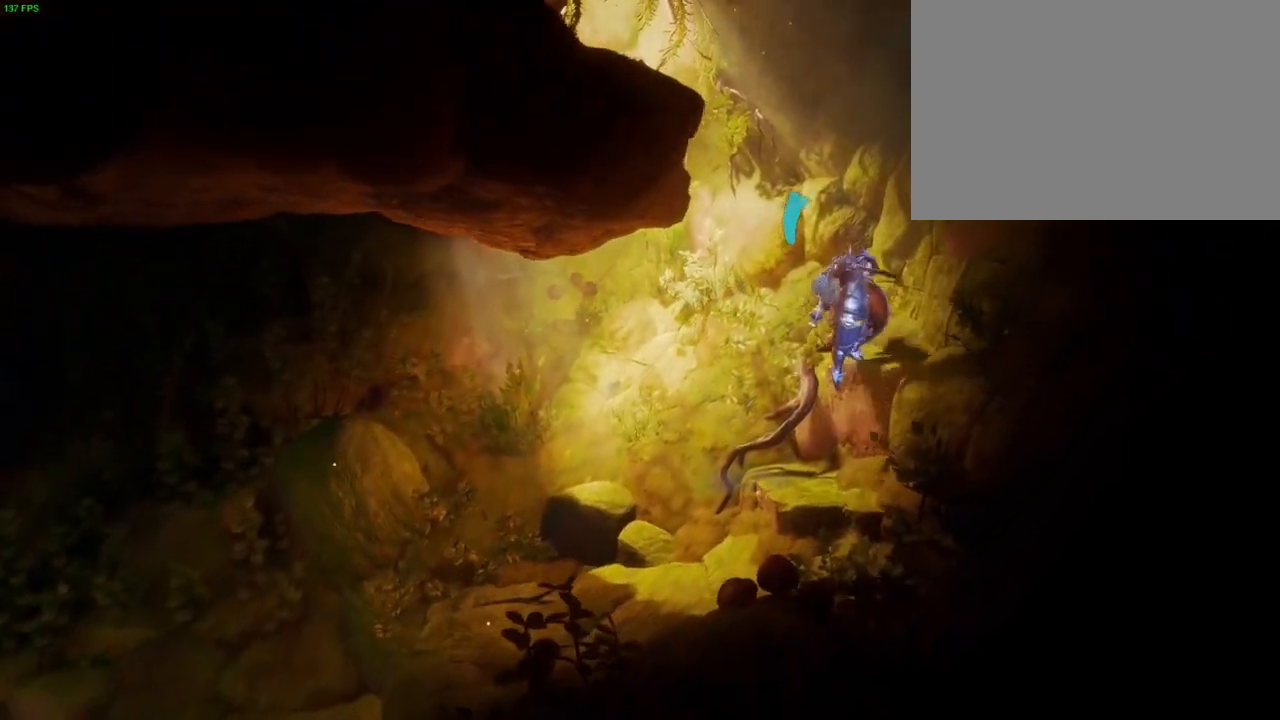
{"dt_ms": 500, "buttons": ["CROSS"], "left_stick": "down-left", "right_stick": "center"}